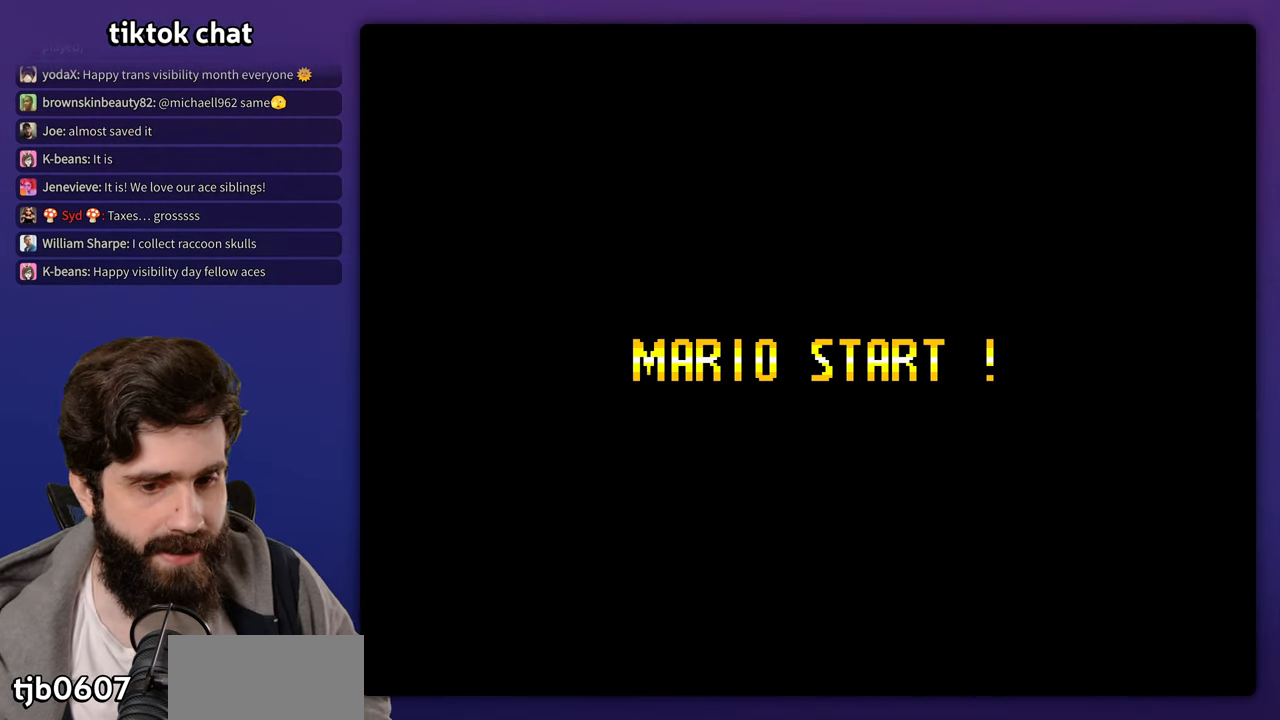
Gameplay with a controller (Nintendo layout); each line is a JSON object with the inputs held at the frame after it. "events" lists button and stick changes between this image and that frame as [ms after this image, input, new state], when the widget could be followed in between. Not read: A DPAD_RIGHT L3 R3 X.
{"buttons": ["START"]}
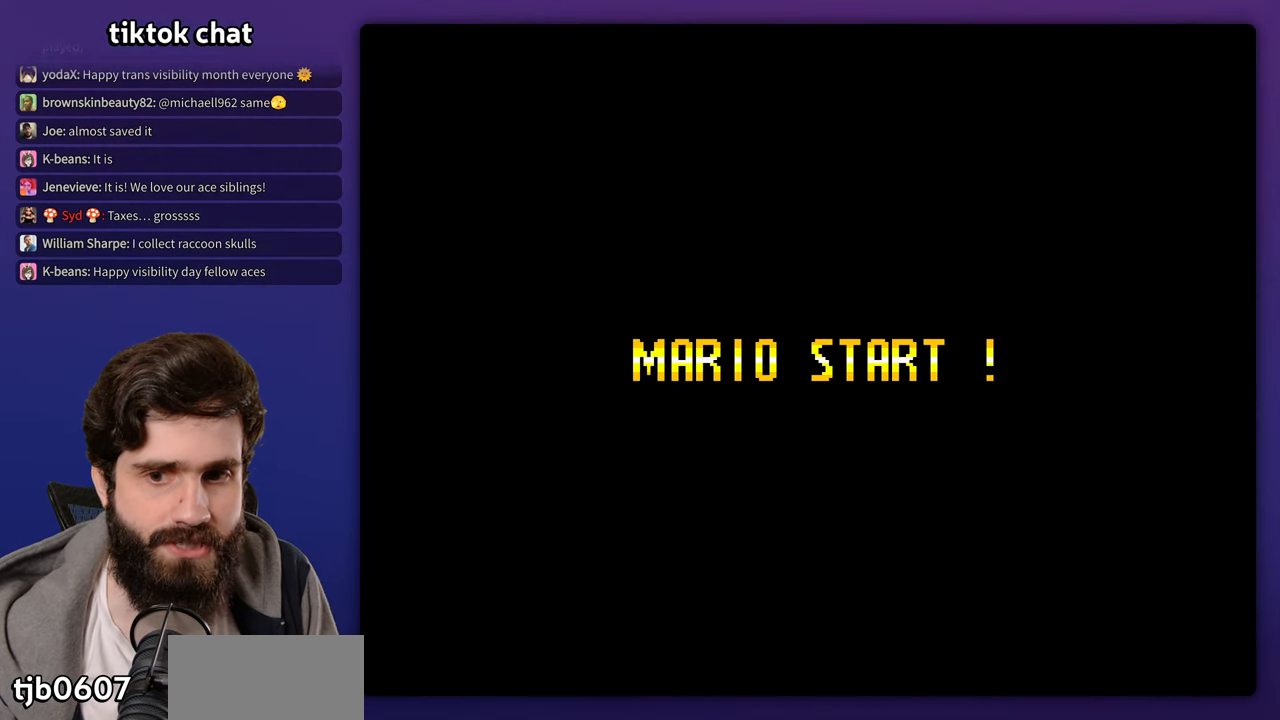
{"buttons": ["Y"], "events": [[250, "START", "up"], [317, "Y", "down"]]}
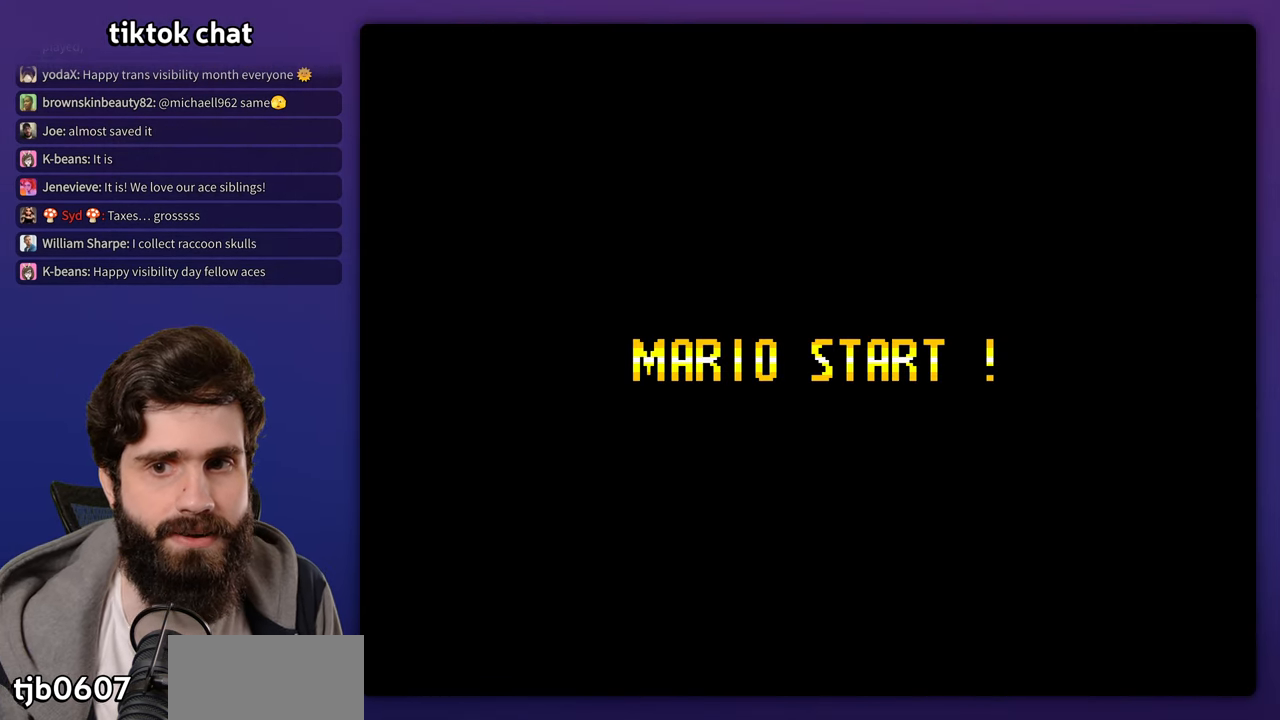
{"buttons": ["Y"], "events": []}
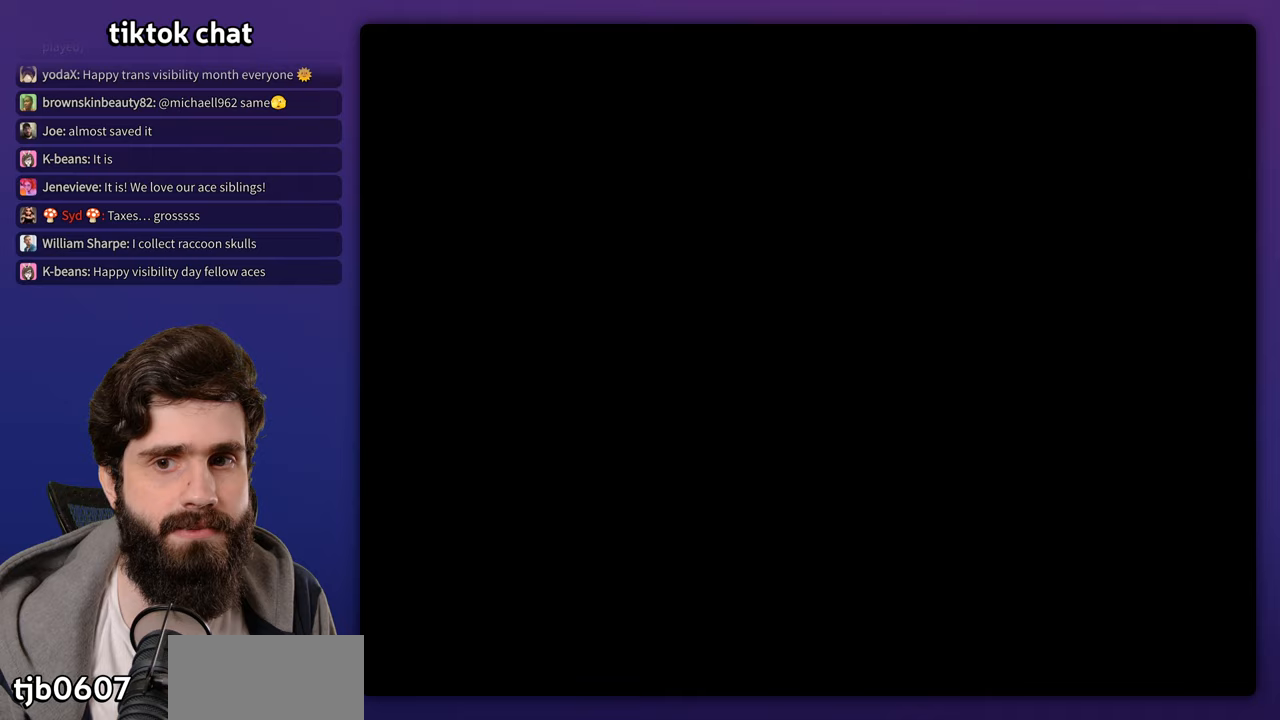
{"buttons": ["Y"], "events": []}
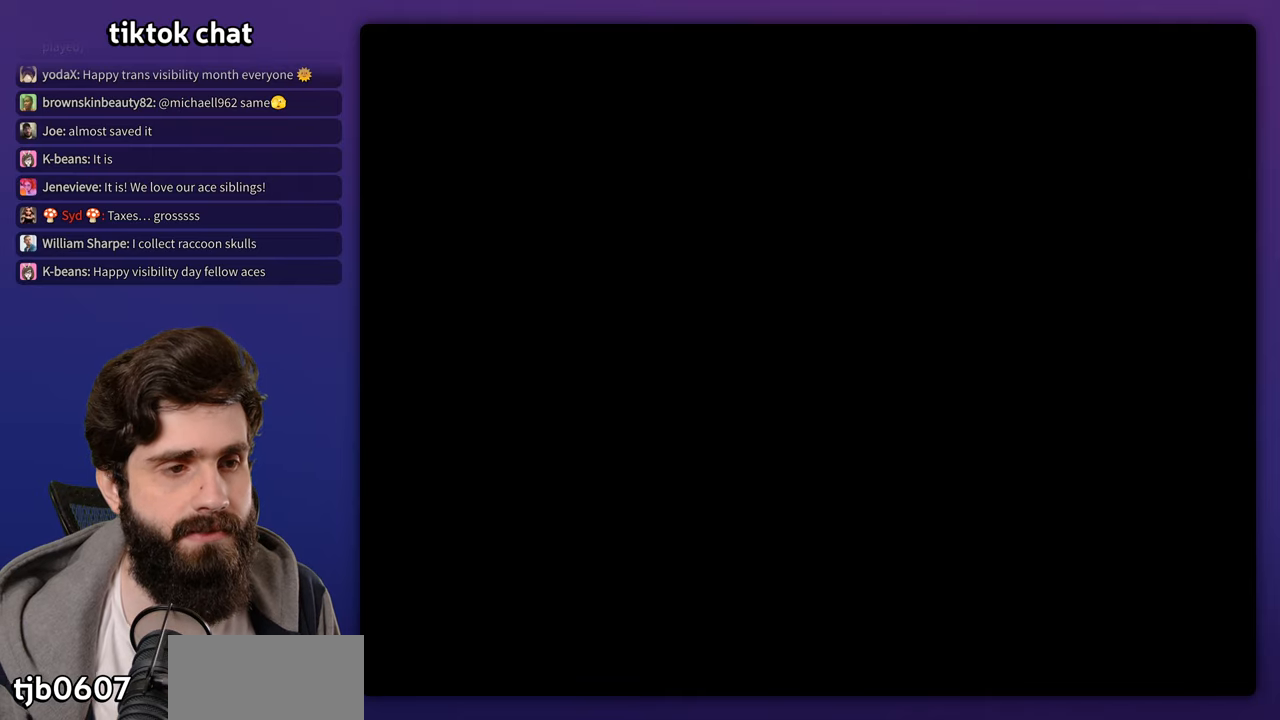
{"buttons": [], "events": [[500, "Y", "up"]]}
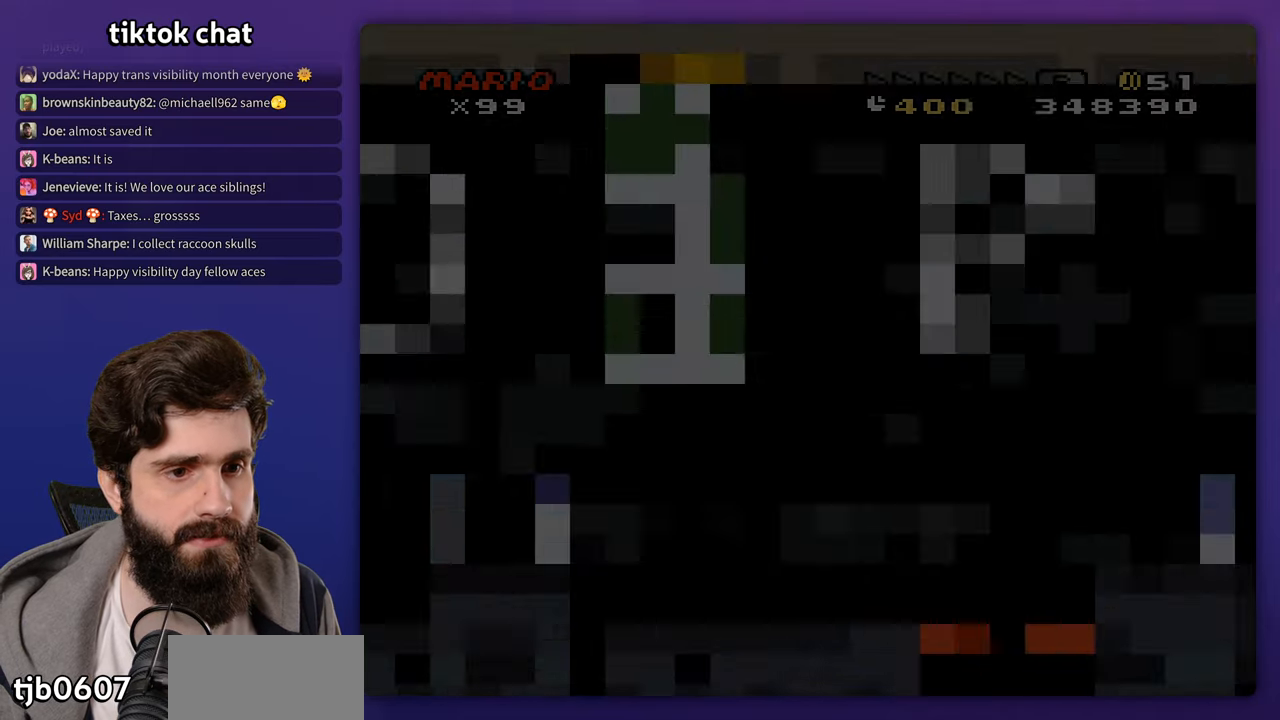
{"buttons": [], "events": []}
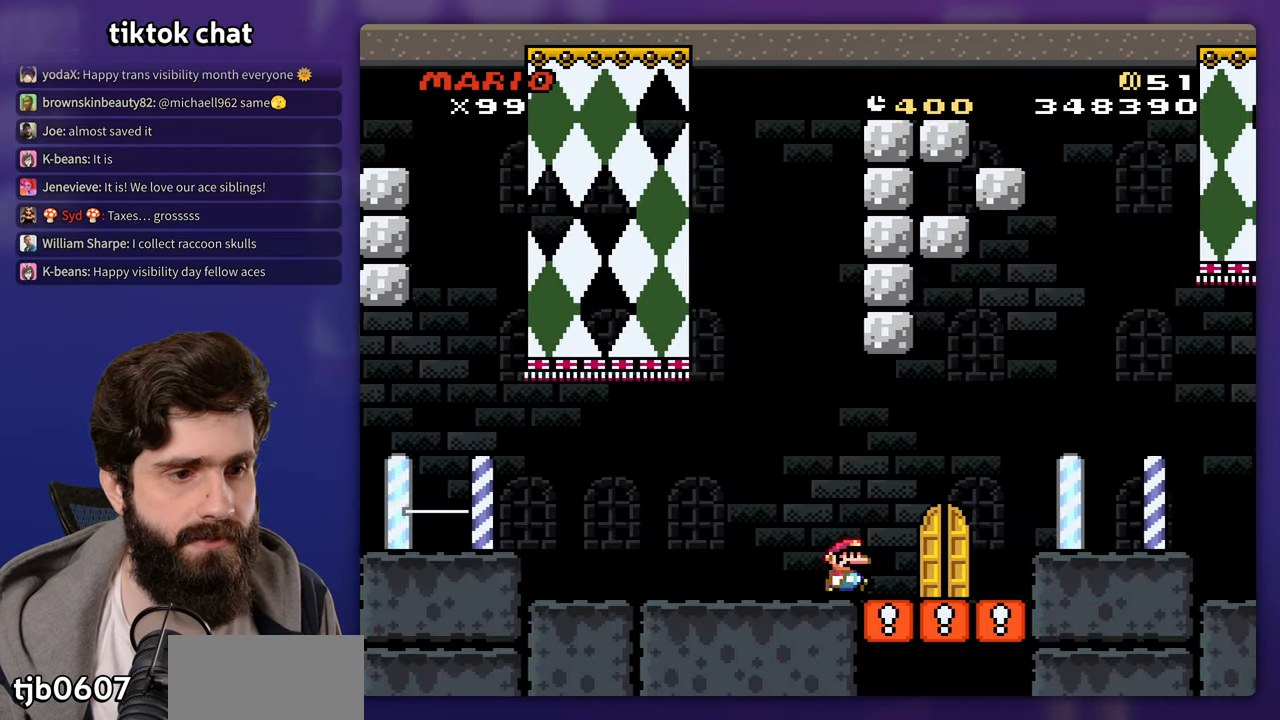
{"buttons": ["DPAD_LEFT"], "events": [[283, "DPAD_UP", "down"], [300, "DPAD_LEFT", "down"], [467, "DPAD_UP", "up"]]}
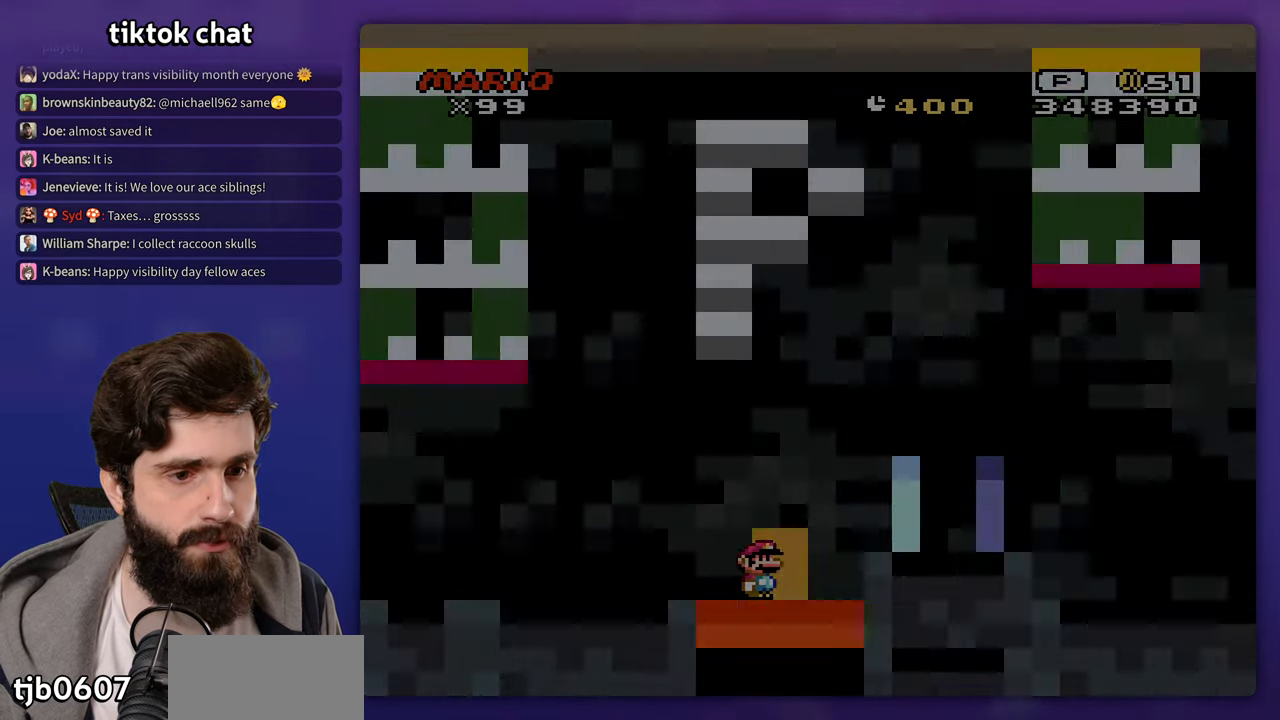
{"buttons": [], "events": [[17, "DPAD_LEFT", "up"]]}
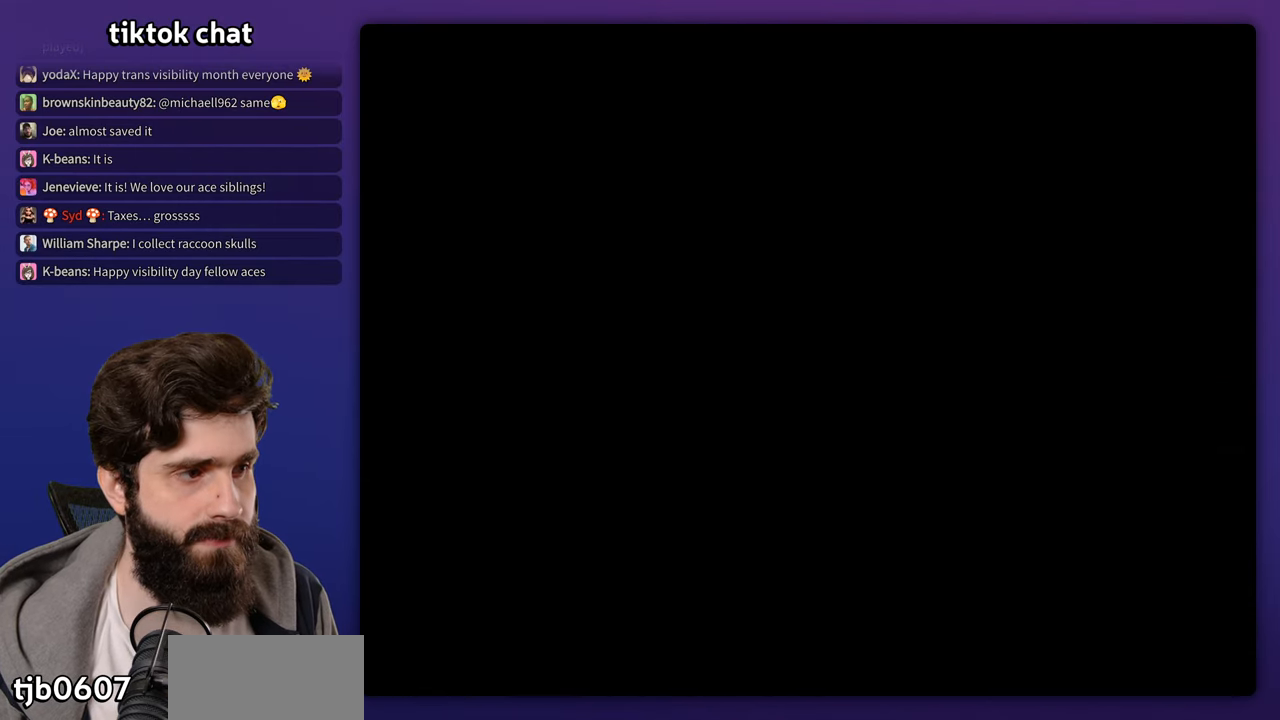
{"buttons": [], "events": []}
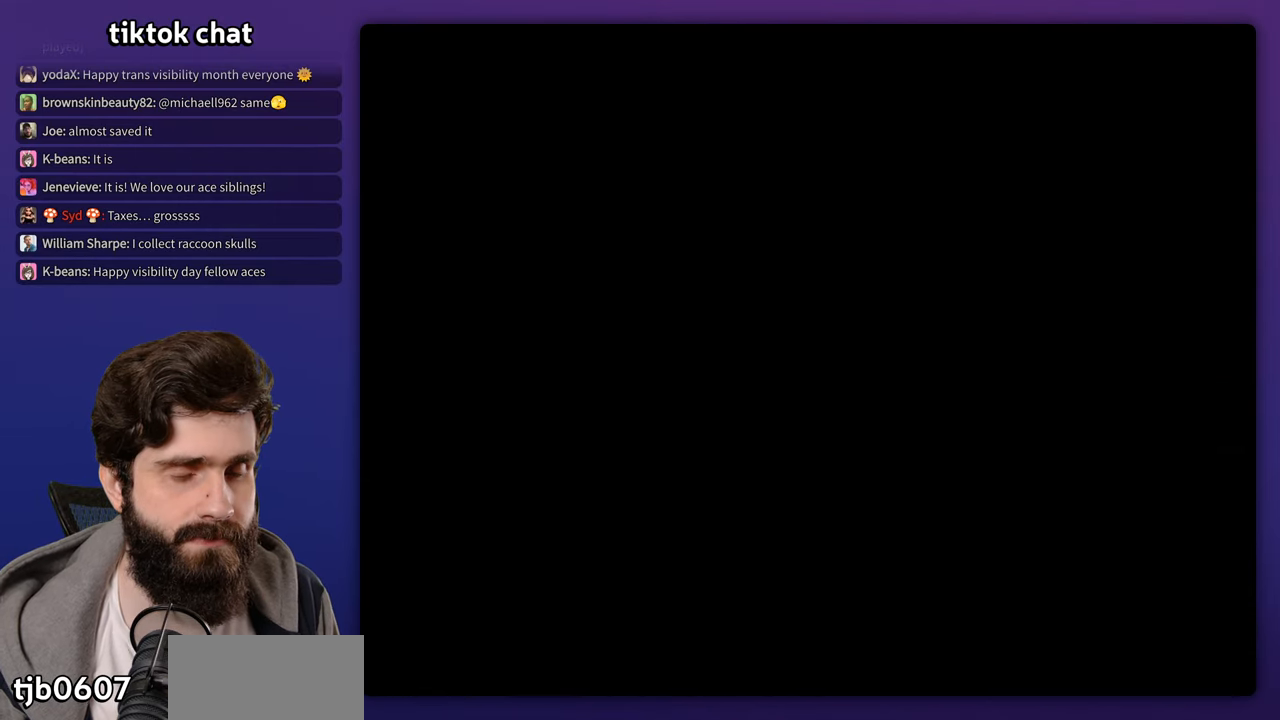
{"buttons": [], "events": []}
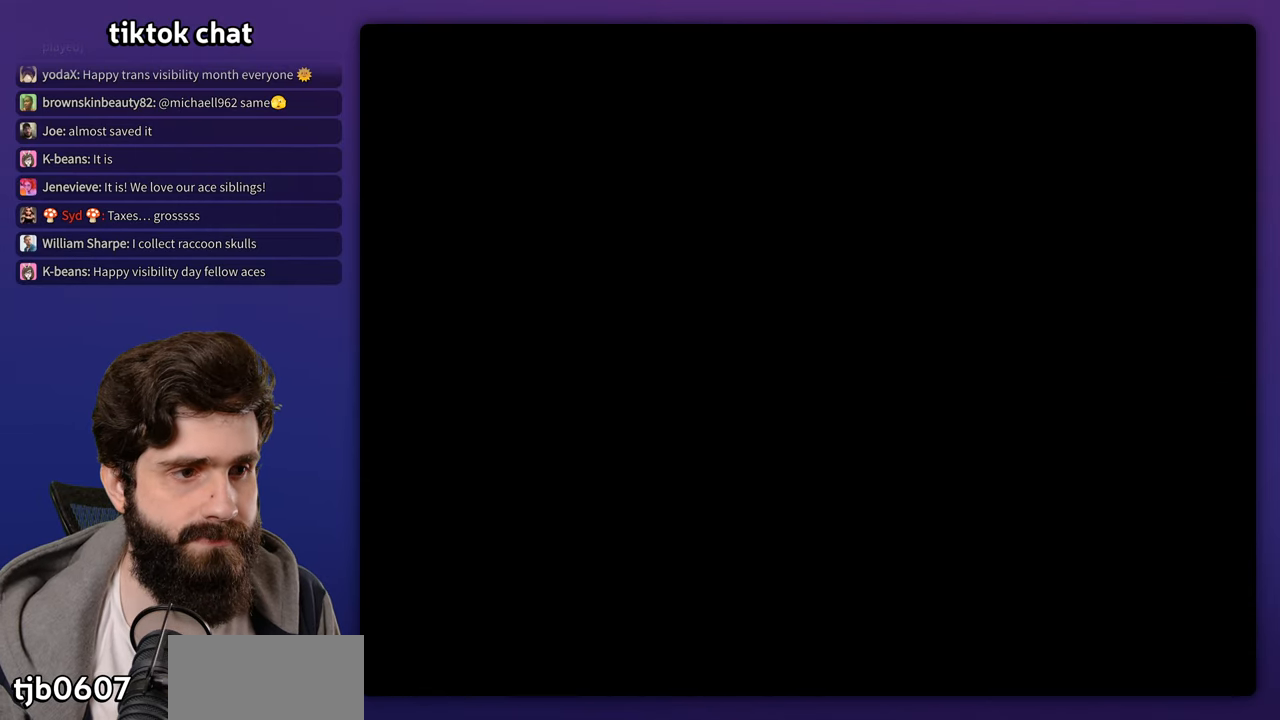
{"buttons": [], "events": []}
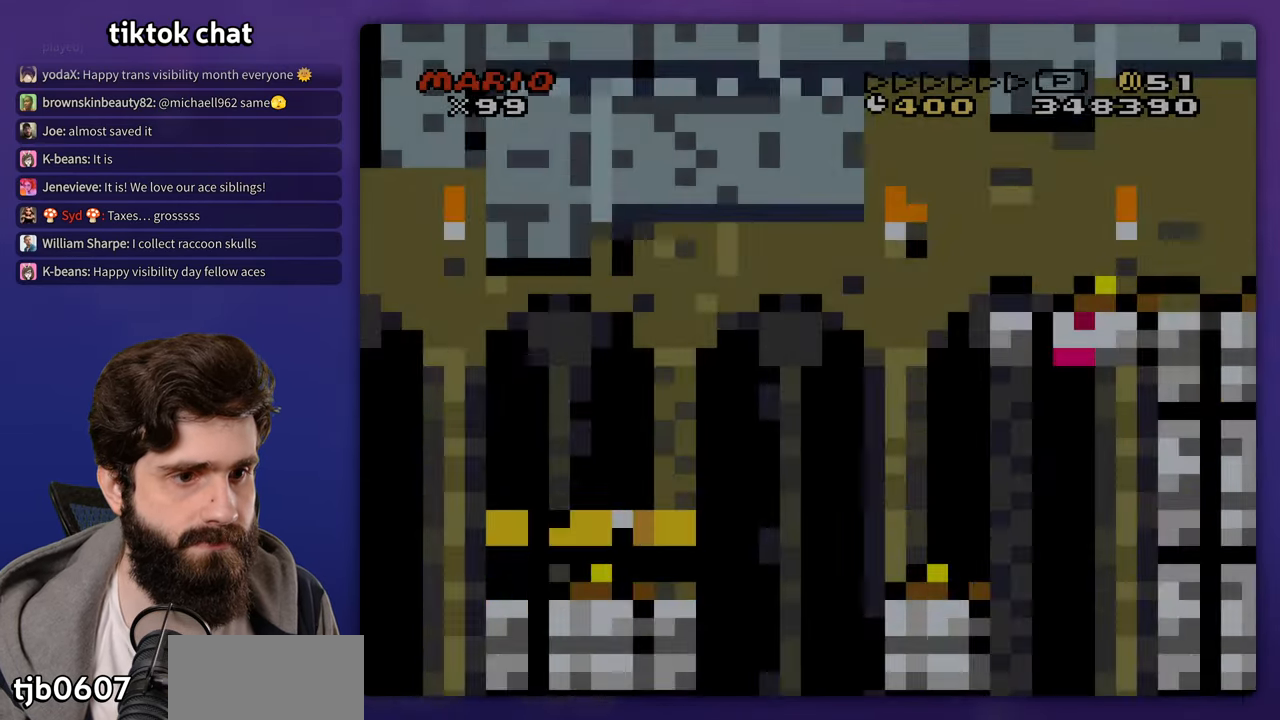
{"buttons": [], "events": []}
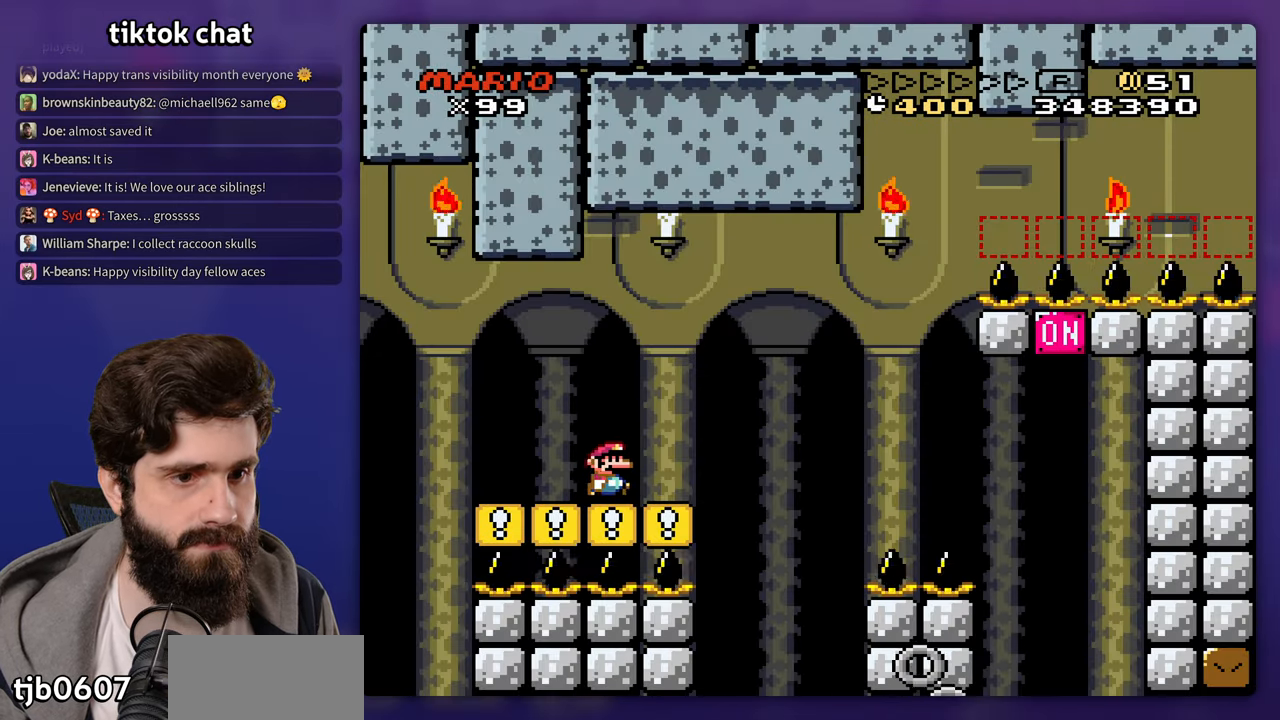
{"buttons": [], "events": []}
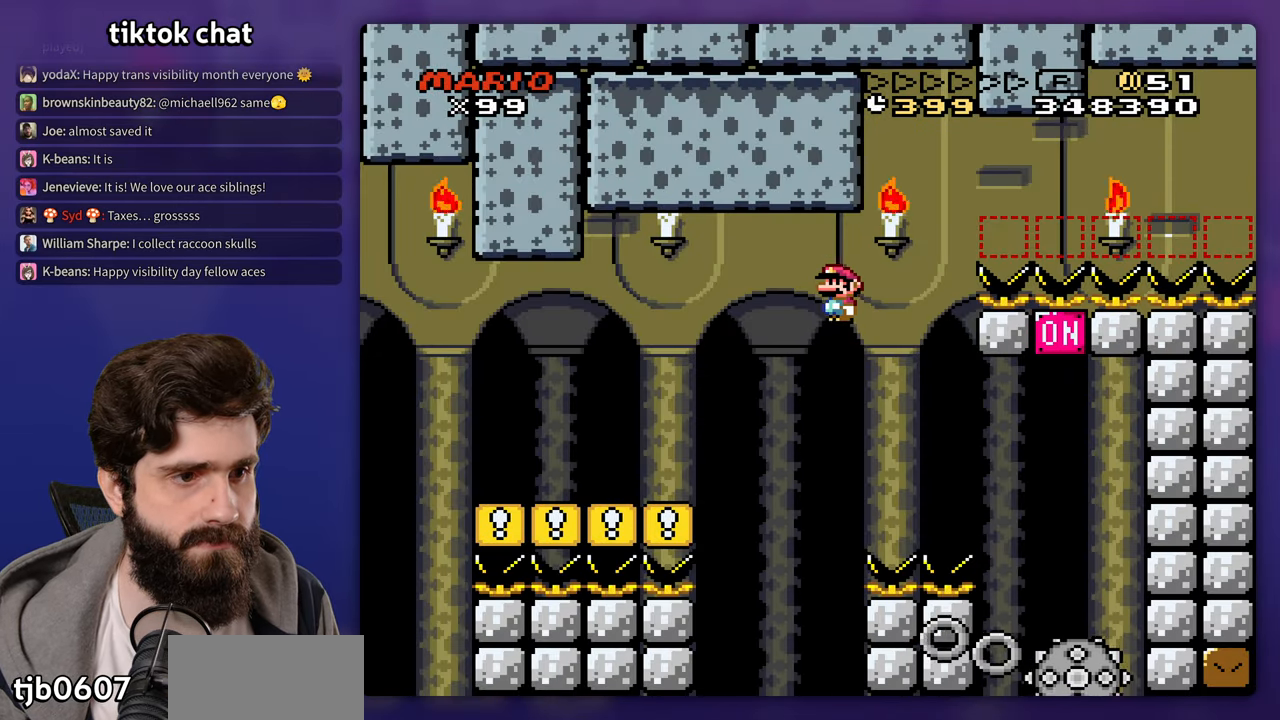
{"buttons": ["DPAD_LEFT"], "events": [[450, "DPAD_LEFT", "down"]]}
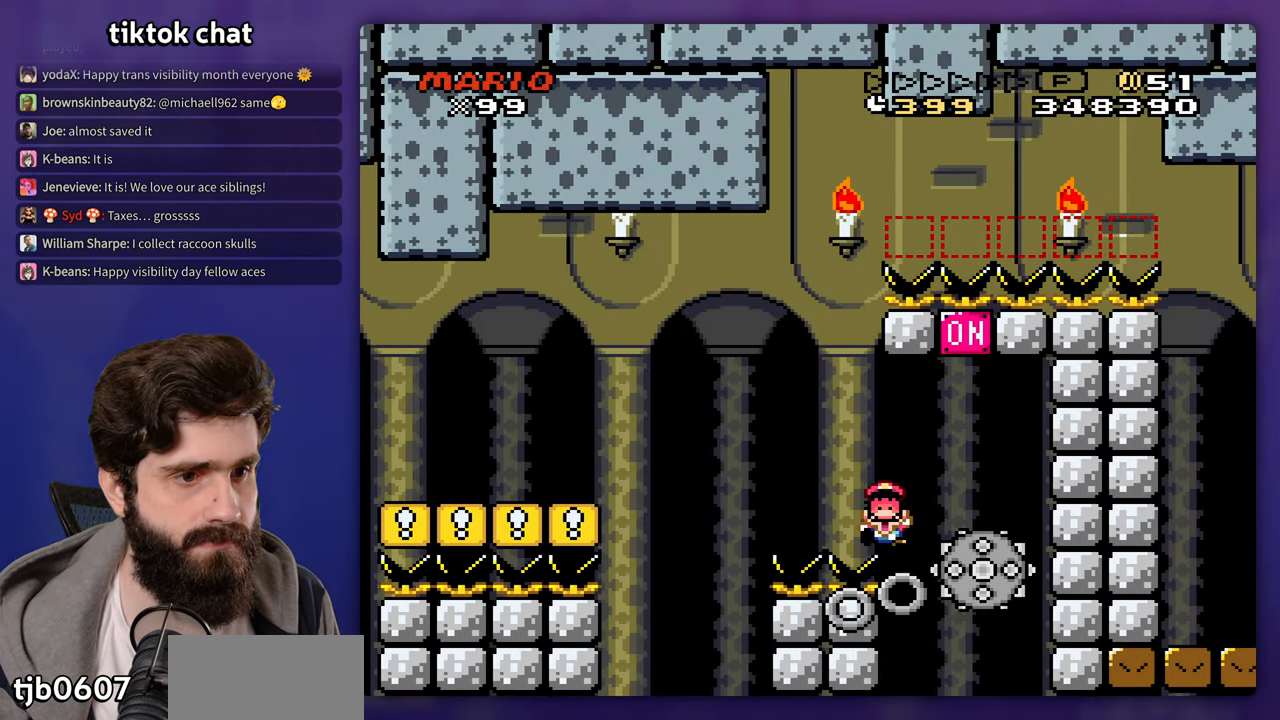
{"buttons": [], "events": [[83, "DPAD_LEFT", "up"]]}
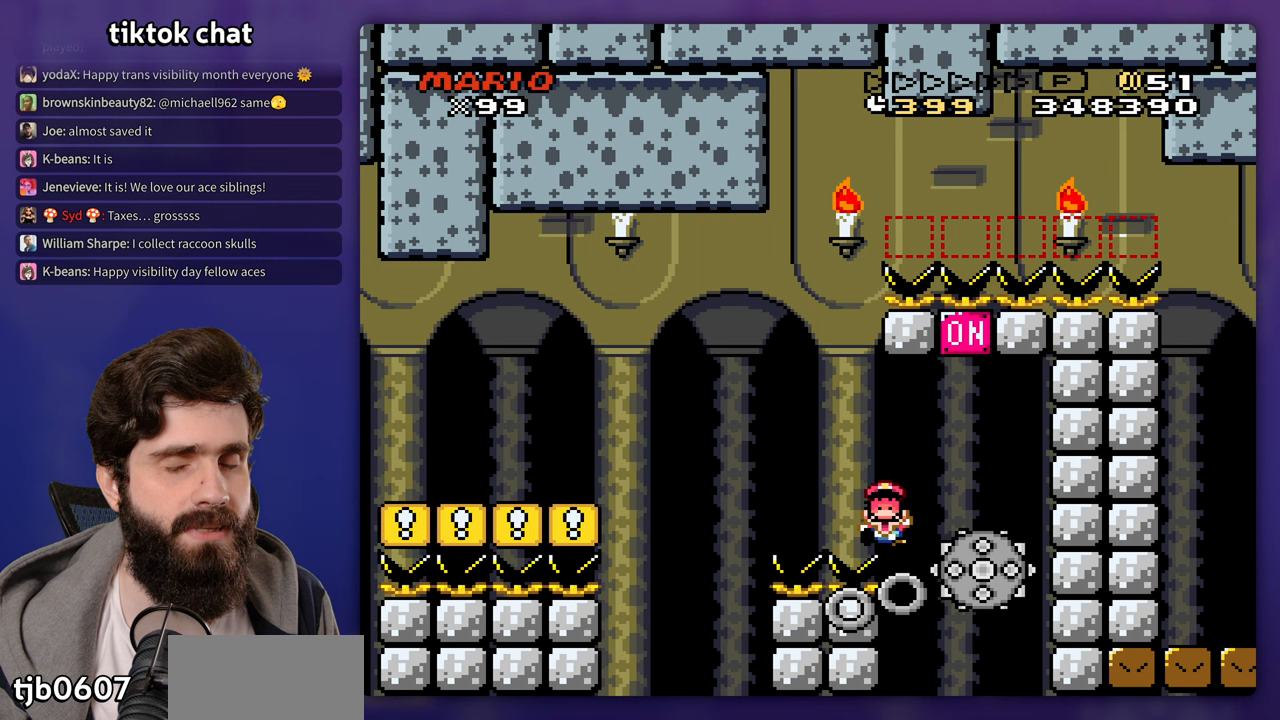
{"buttons": [], "events": []}
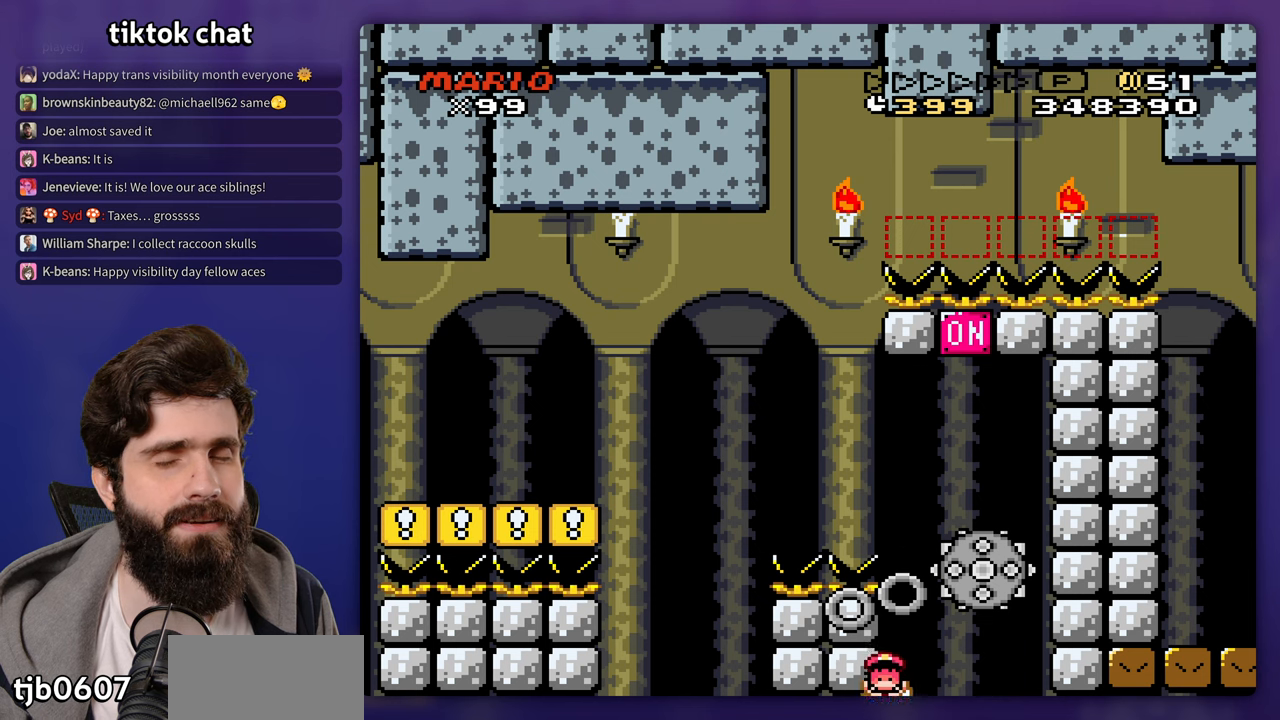
{"buttons": [], "events": []}
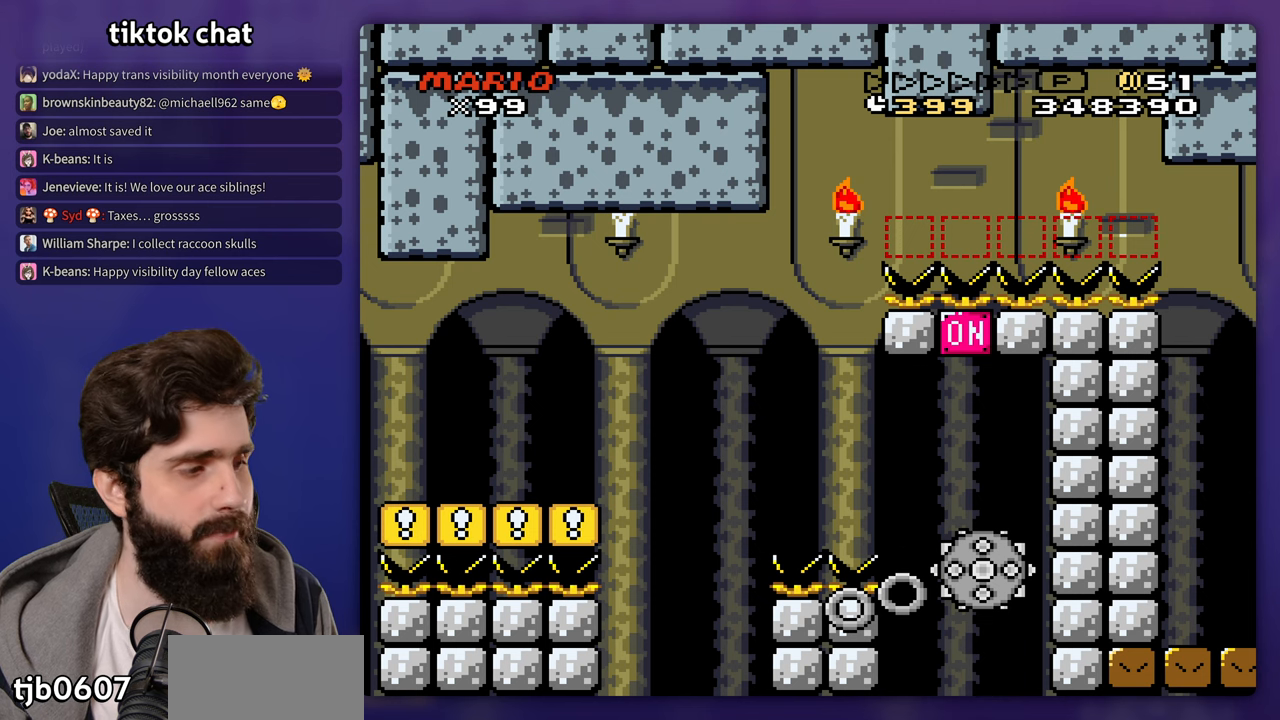
{"buttons": [], "events": []}
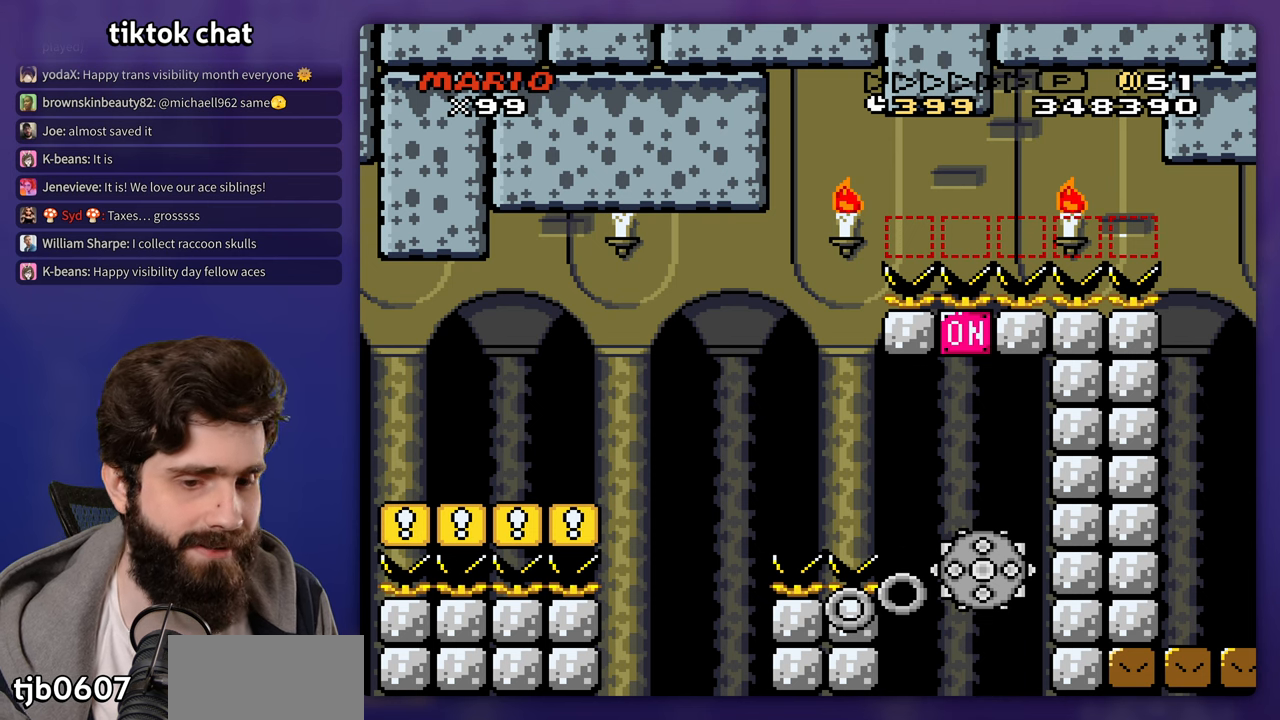
{"buttons": [], "events": []}
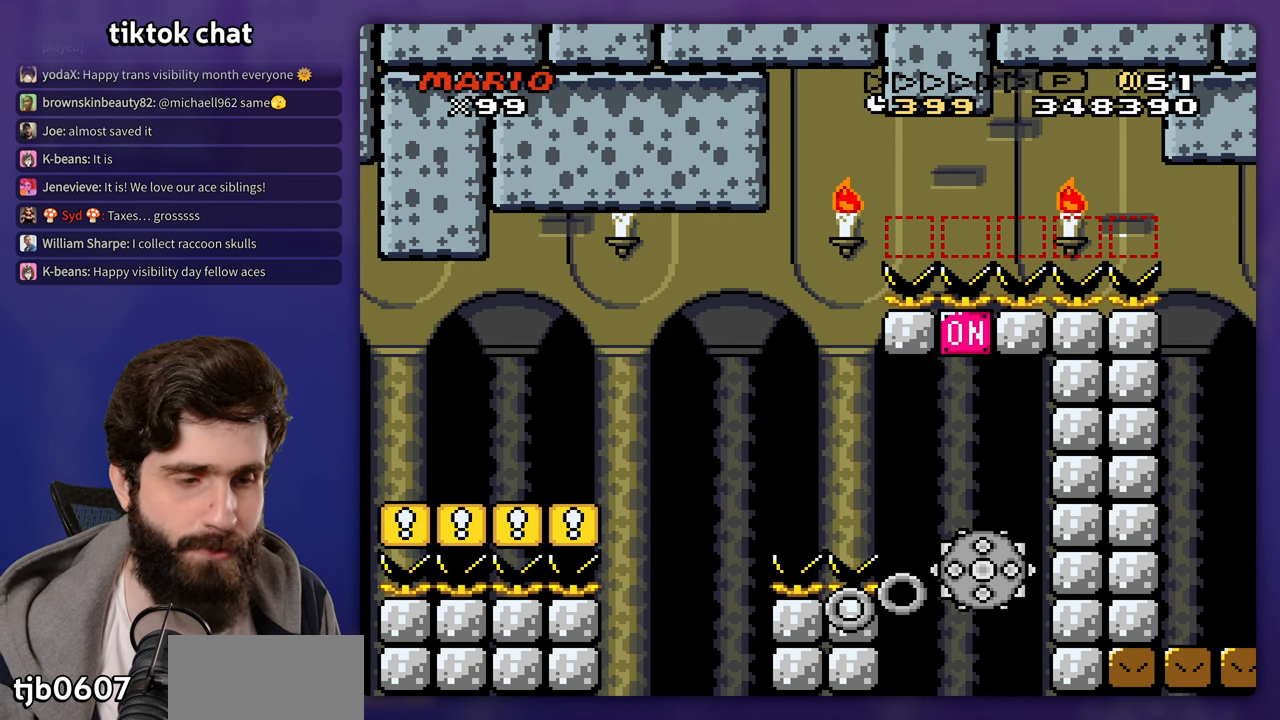
{"buttons": [], "events": []}
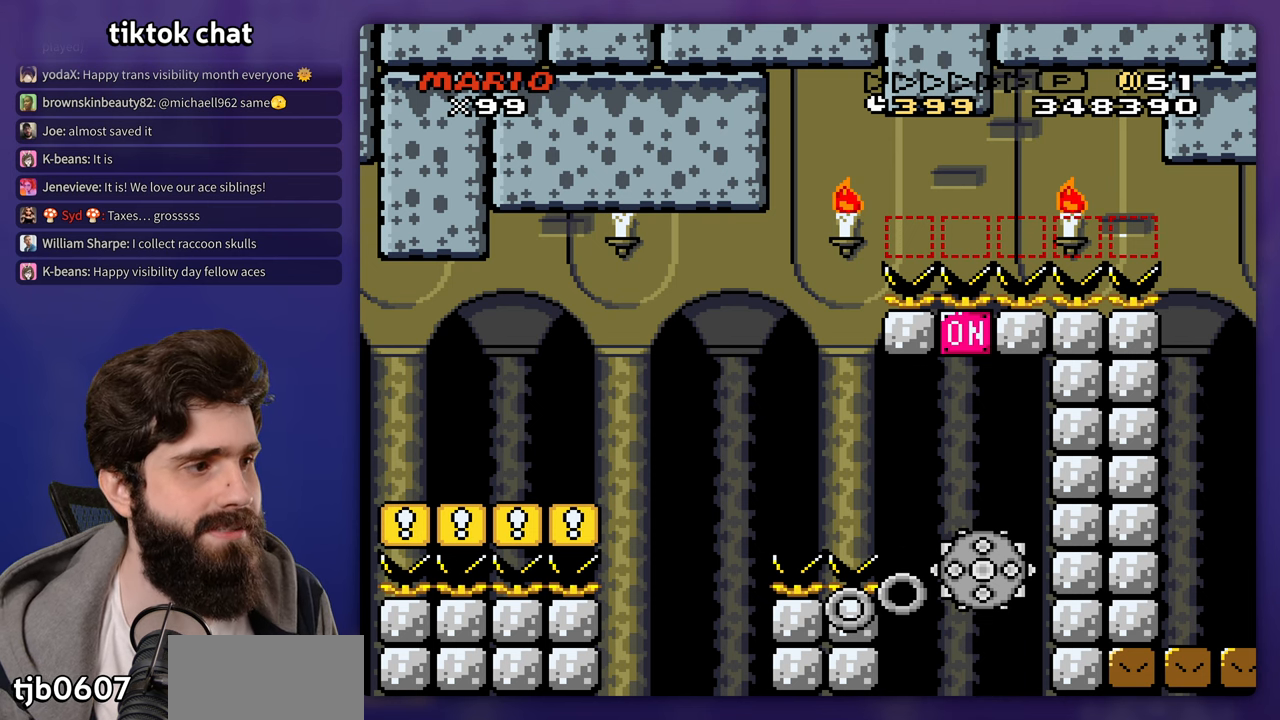
{"buttons": [], "events": []}
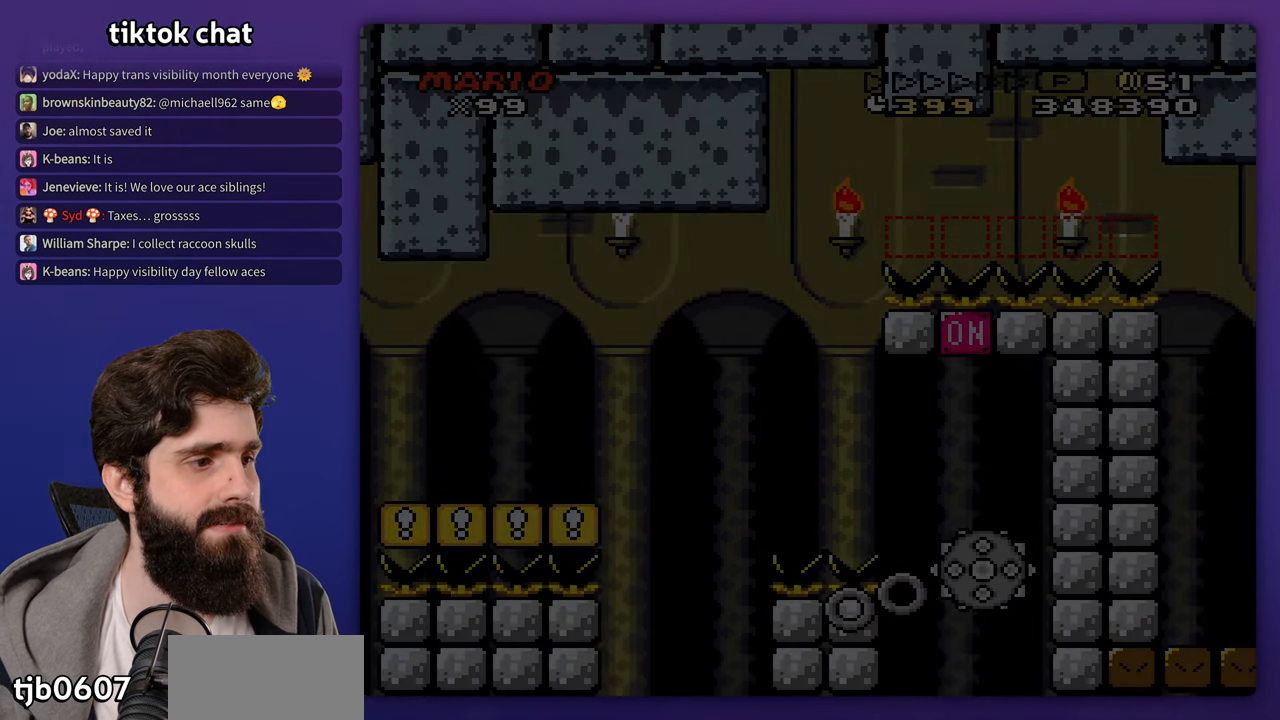
{"buttons": [], "events": []}
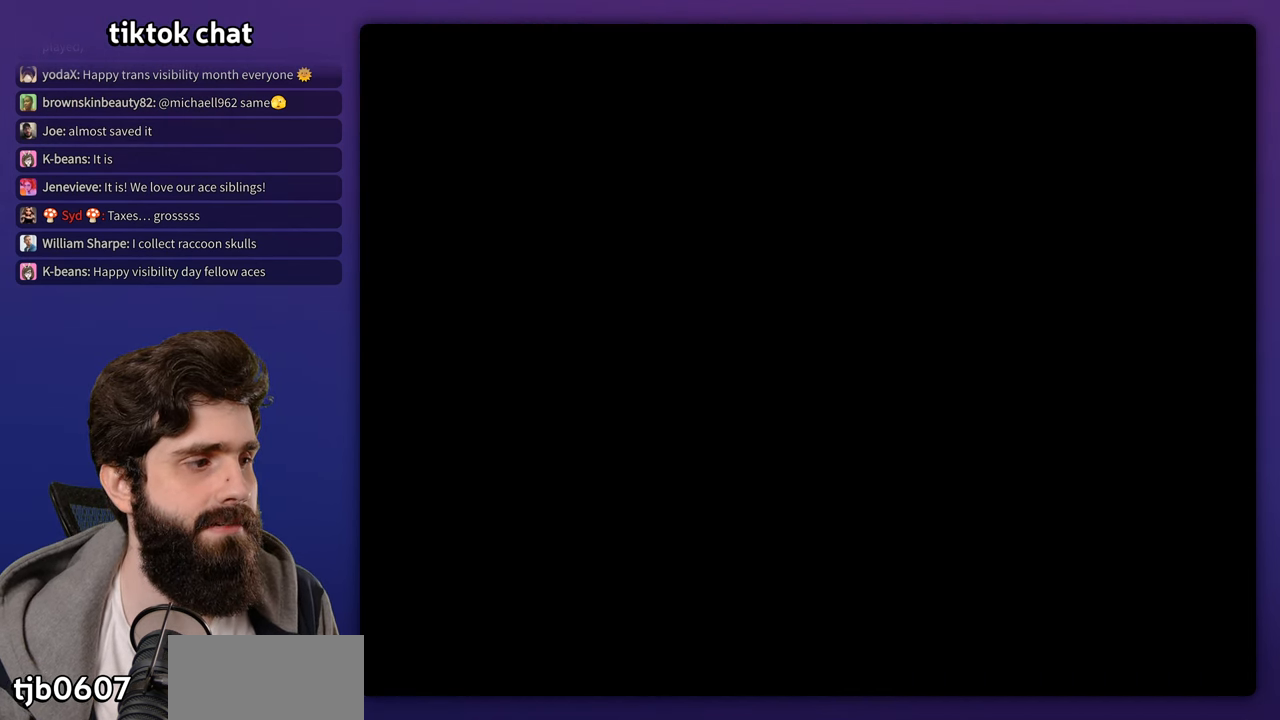
{"buttons": [], "events": [[417, "B", "down"], [467, "B", "up"]]}